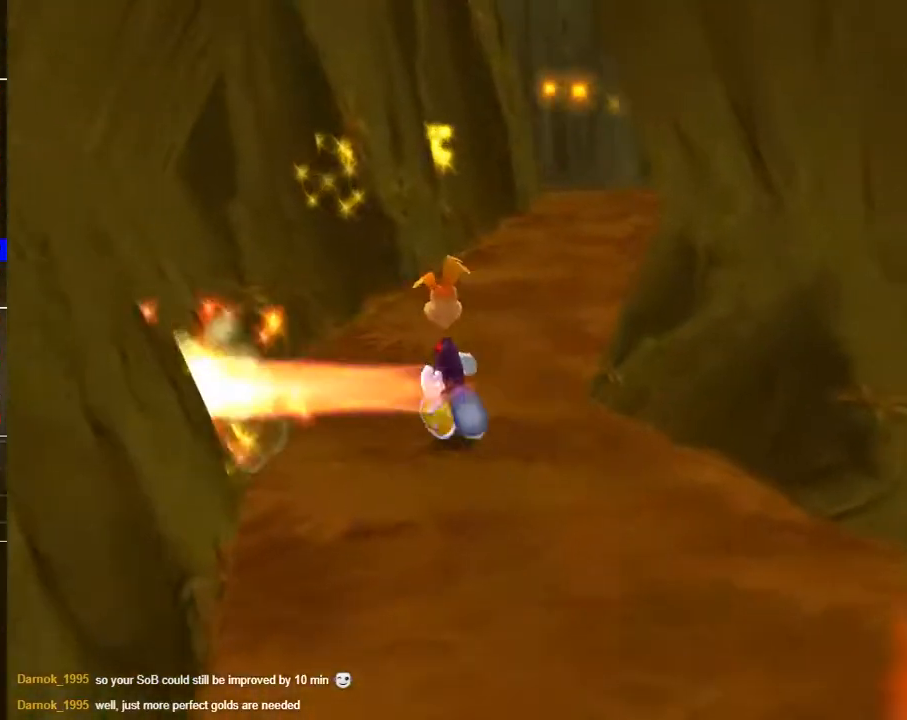
Gameplay with a controller (Xbox layout); each line is a JSON object with the inputs held at the frame after it. "events" lists button and stick changes between this image and that frame as [ms after this image, input, new state], when the widget could be followed in between.
{"buttons": [], "left_stick": "up", "right_stick": "right", "events": [[33, "left_stick", "up"], [367, "right_stick", "right"]]}
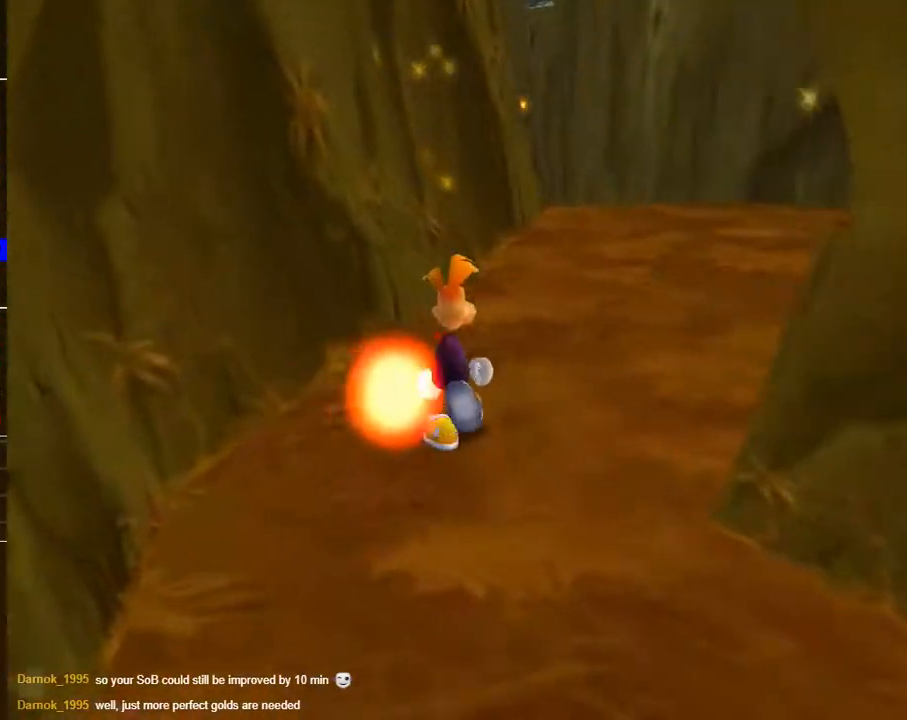
{"buttons": [], "left_stick": "up", "right_stick": "center", "events": [[50, "right_stick", "center"]]}
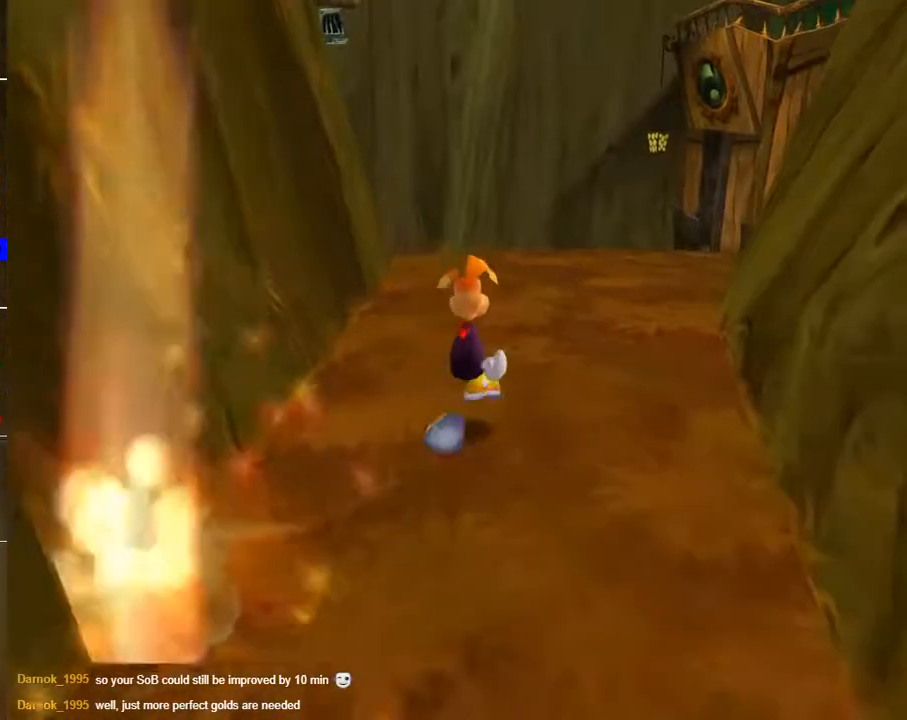
{"buttons": [], "left_stick": "up", "right_stick": "center", "events": []}
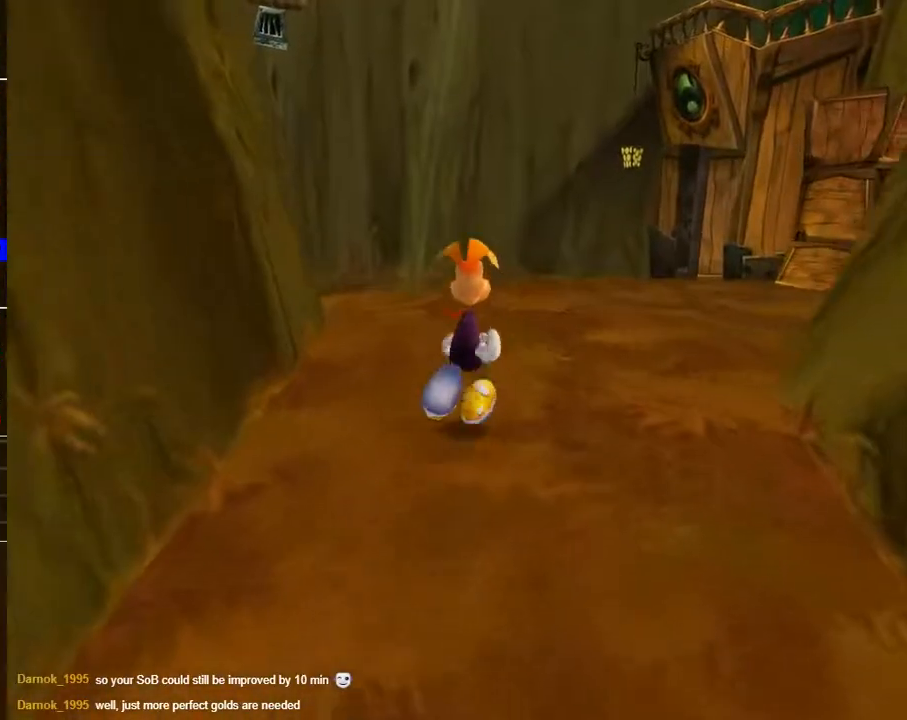
{"buttons": [], "left_stick": "up", "right_stick": "center", "events": []}
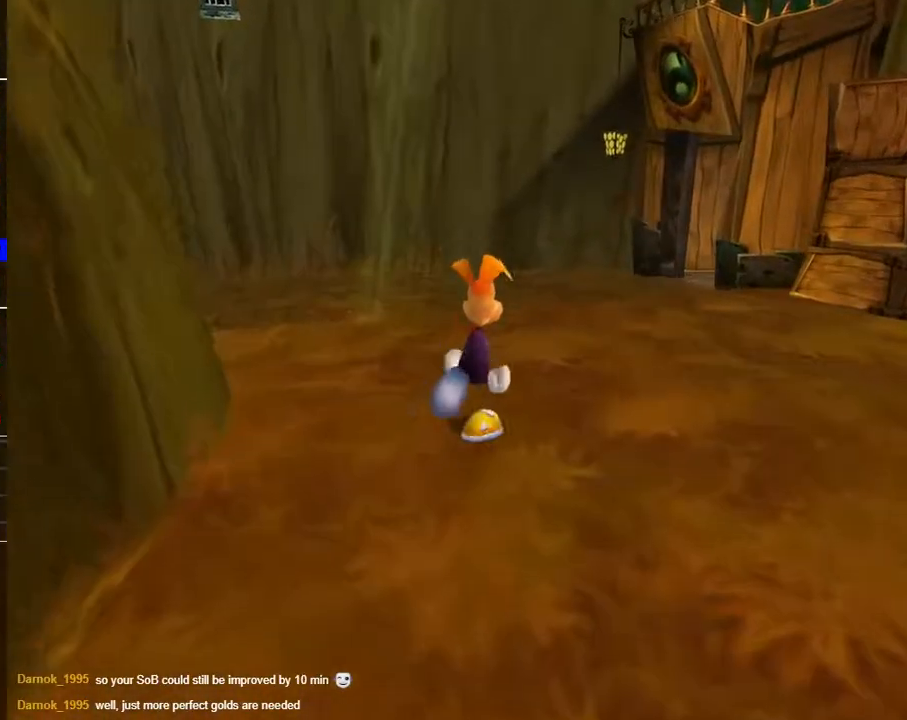
{"buttons": [], "left_stick": "up", "right_stick": "center", "events": []}
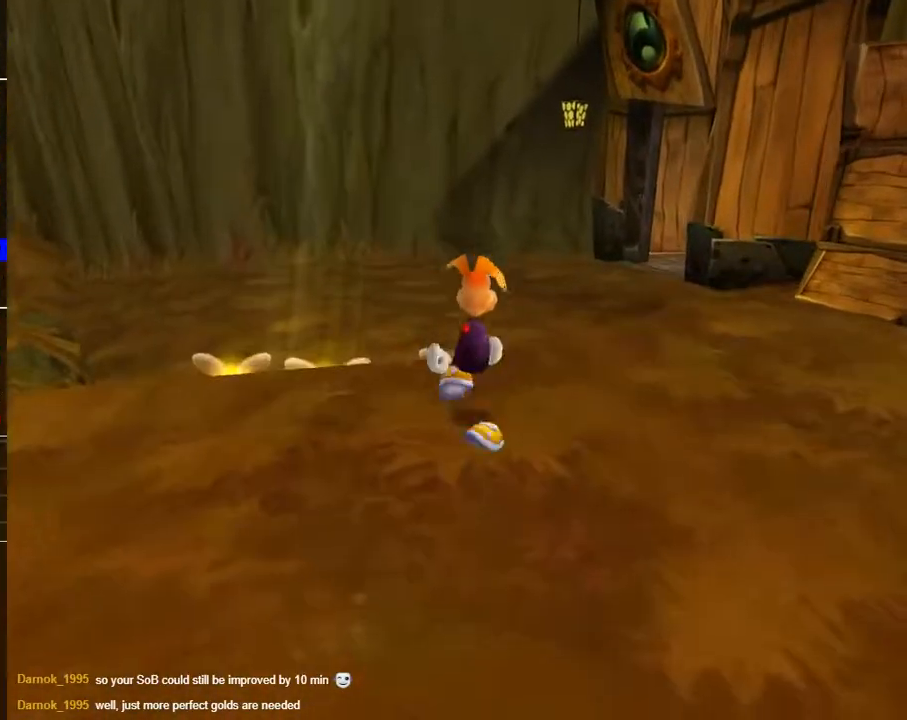
{"buttons": [], "left_stick": "up", "right_stick": "left", "events": [[200, "right_stick", "left"]]}
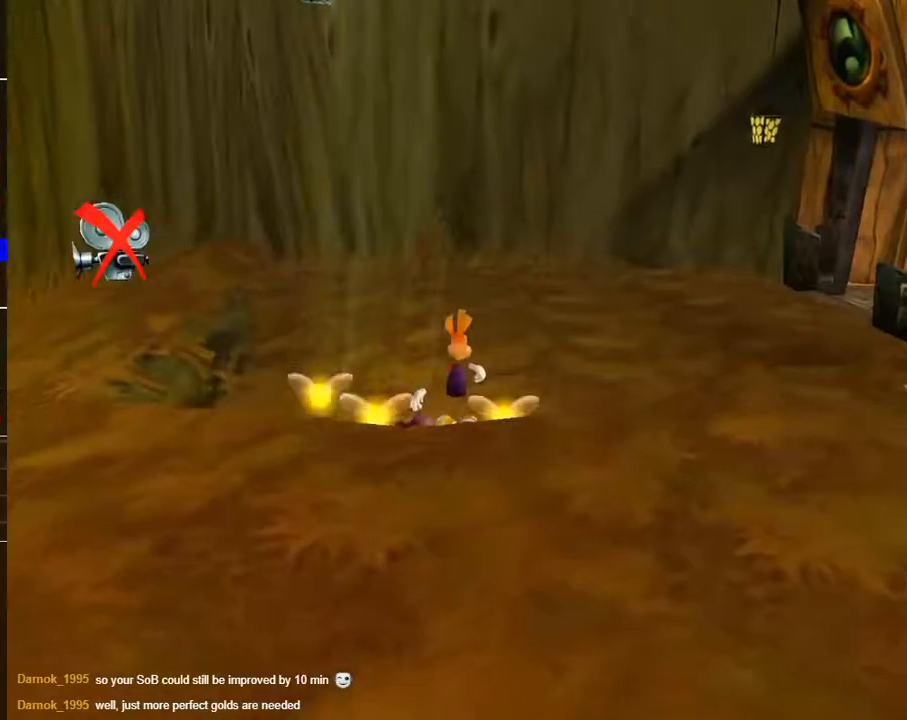
{"buttons": [], "left_stick": "up", "right_stick": "left", "events": []}
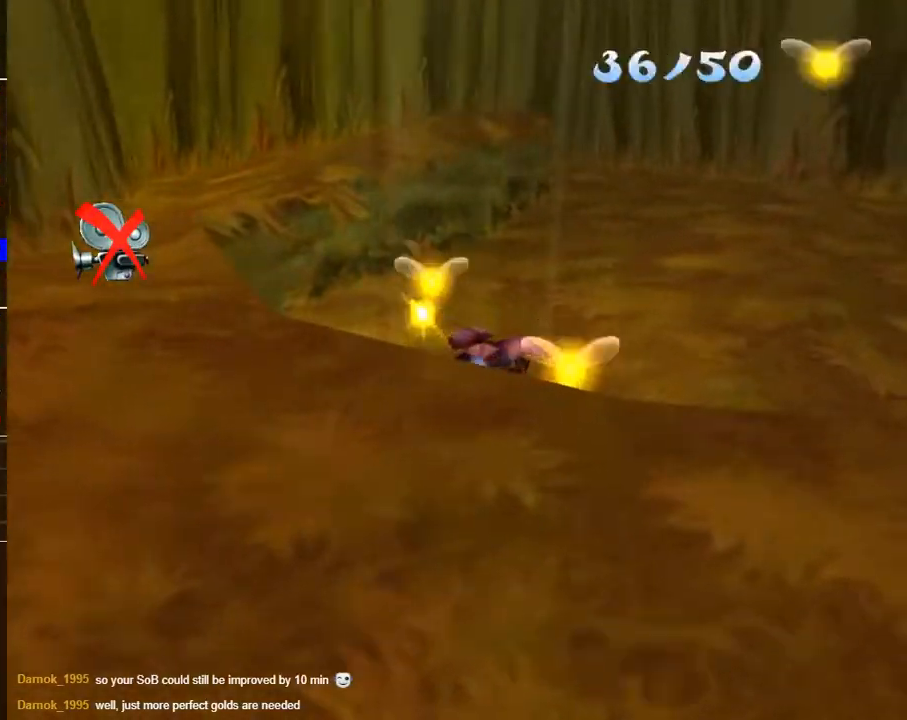
{"buttons": [], "left_stick": "down-right", "right_stick": "left", "events": [[383, "left_stick", "down-right"]]}
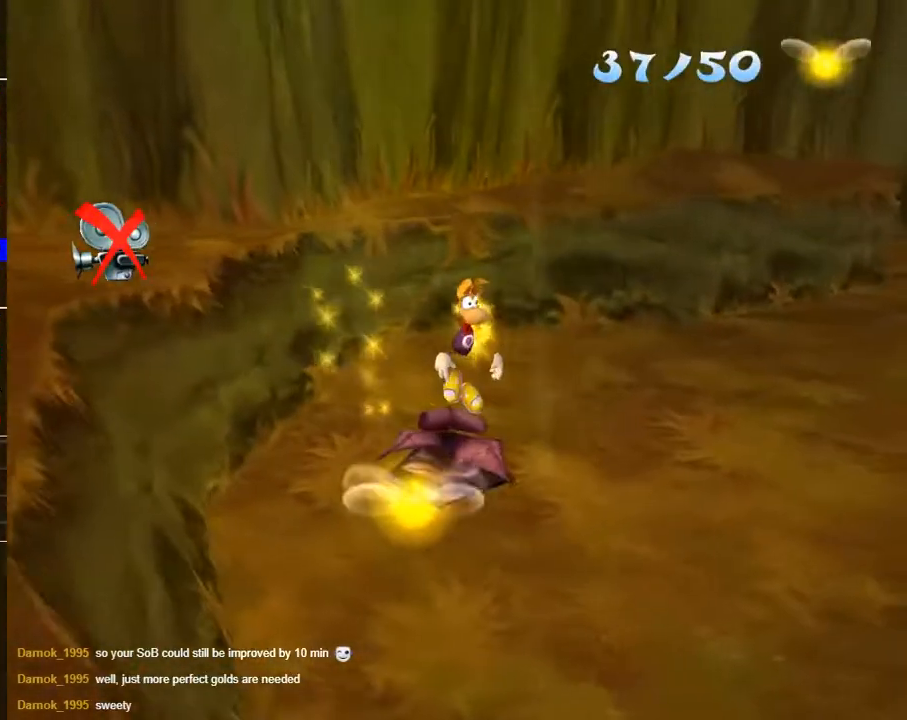
{"buttons": [], "left_stick": "down-left", "right_stick": "left", "events": [[100, "left_stick", "down-left"]]}
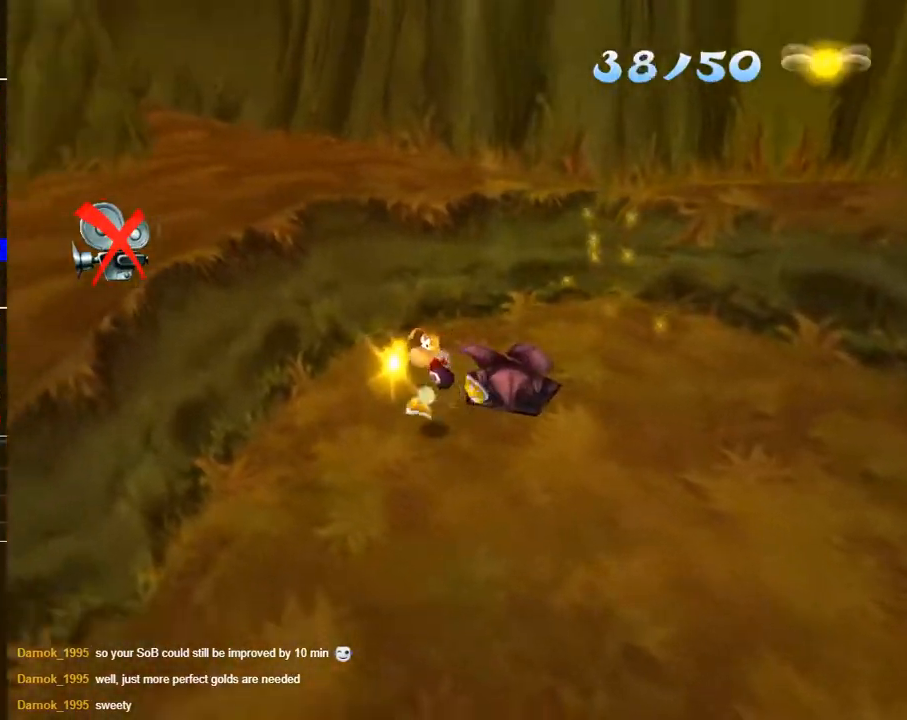
{"buttons": [], "left_stick": "down", "right_stick": "center", "events": [[100, "left_stick", "down"], [467, "right_stick", "center"]]}
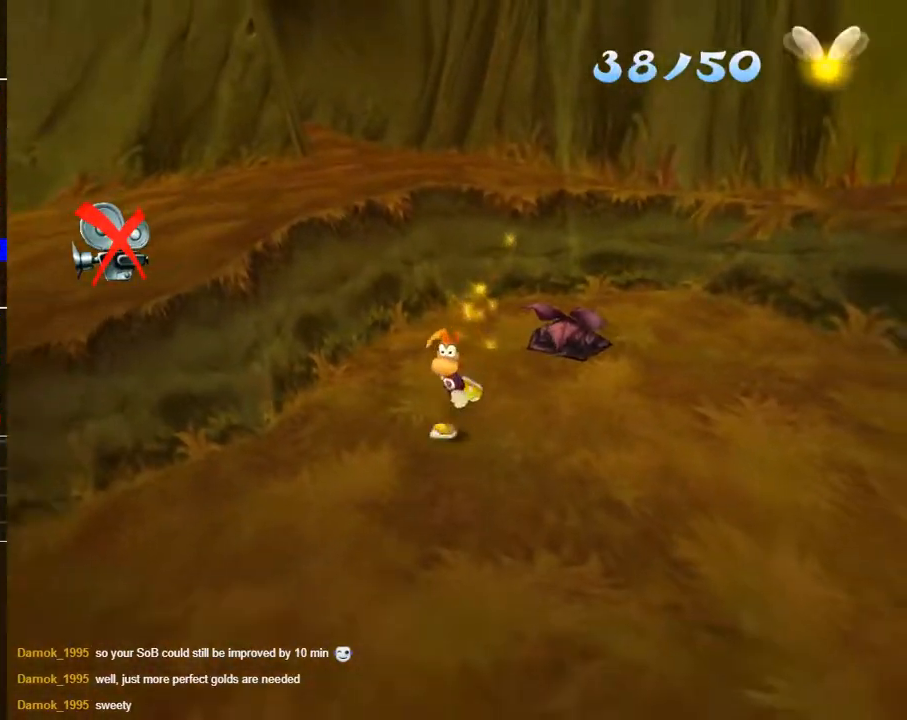
{"buttons": [], "left_stick": "up-left", "right_stick": "center", "events": [[100, "right_stick", "left"], [217, "left_stick", "down-left"], [300, "right_stick", "center"], [433, "left_stick", "up-left"]]}
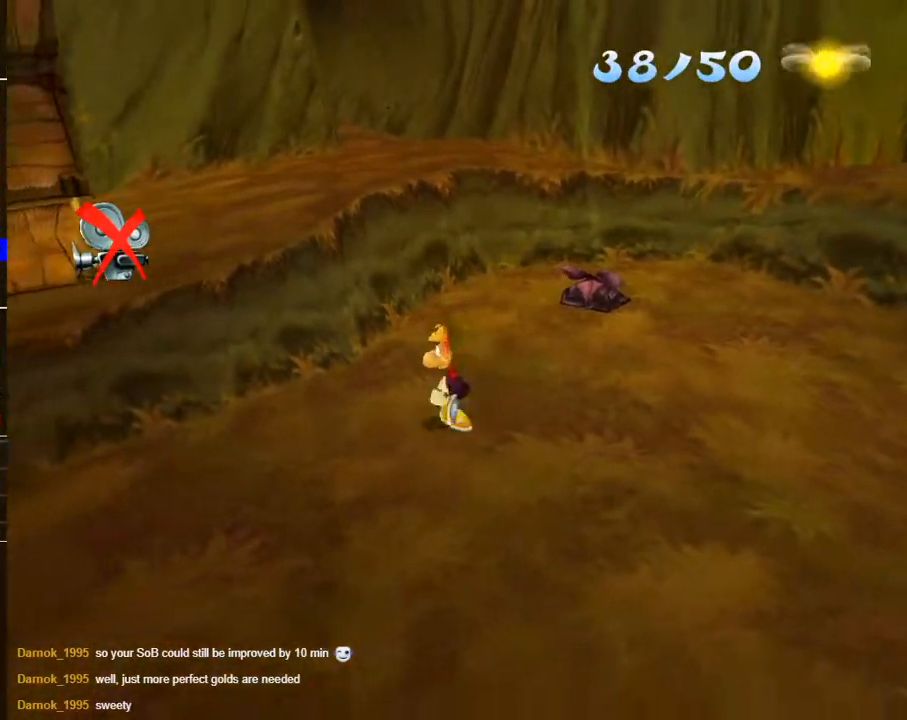
{"buttons": [], "left_stick": "up", "right_stick": "center", "events": [[117, "B", "down"], [200, "B", "up"], [383, "left_stick", "up"]]}
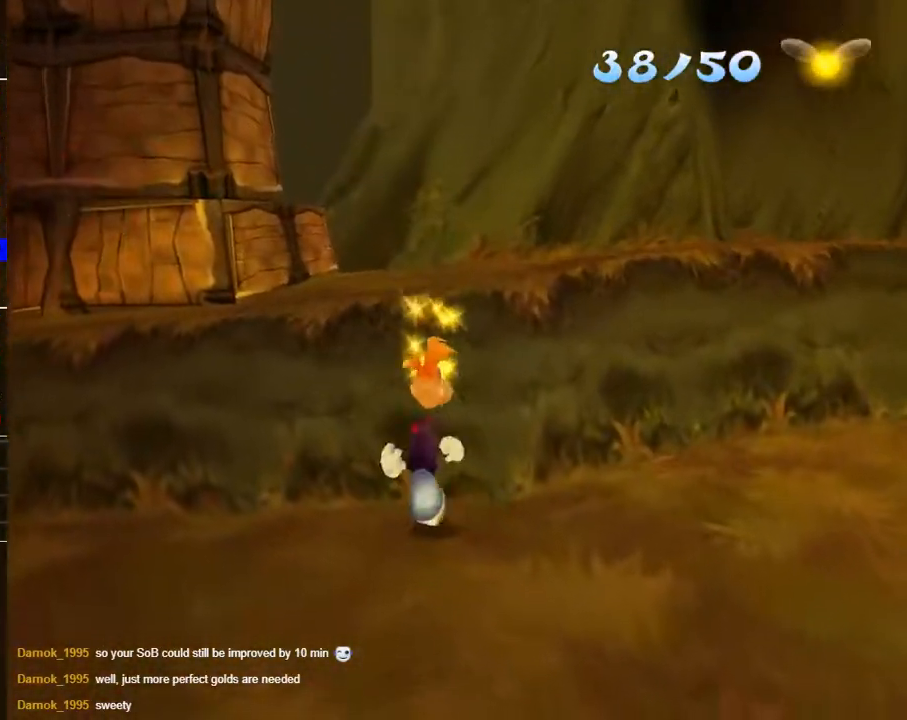
{"buttons": [], "left_stick": "center", "right_stick": "center", "events": [[33, "B", "down"], [100, "B", "up"], [133, "left_stick", "center"], [317, "left_stick", "up-left"], [417, "B", "down"], [467, "left_stick", "center"], [500, "B", "up"]]}
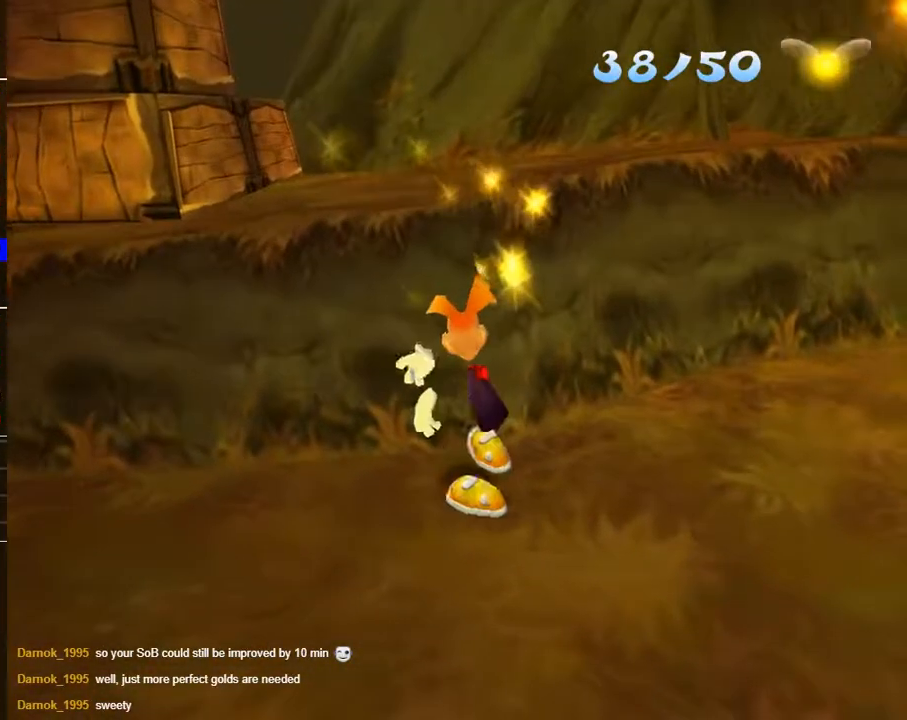
{"buttons": ["A"], "left_stick": "right", "right_stick": "center", "events": [[83, "B", "down"], [167, "B", "up"], [233, "left_stick", "up-left"], [267, "B", "down"], [300, "B", "up"], [317, "left_stick", "center"], [450, "left_stick", "right"], [467, "A", "down"]]}
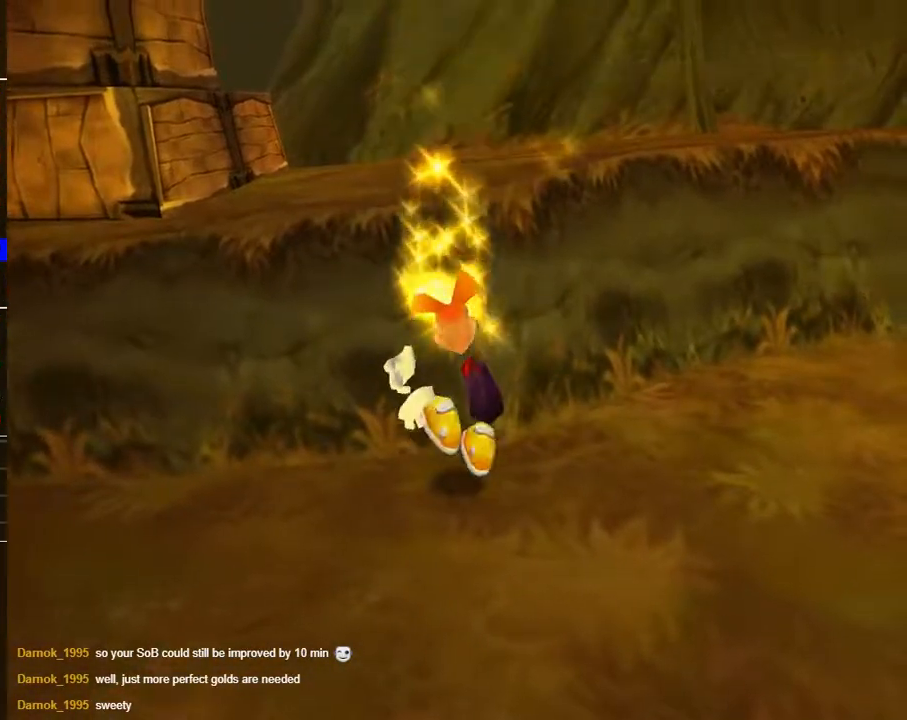
{"buttons": ["A"], "left_stick": "down-right", "right_stick": "center", "events": [[50, "left_stick", "down-right"]]}
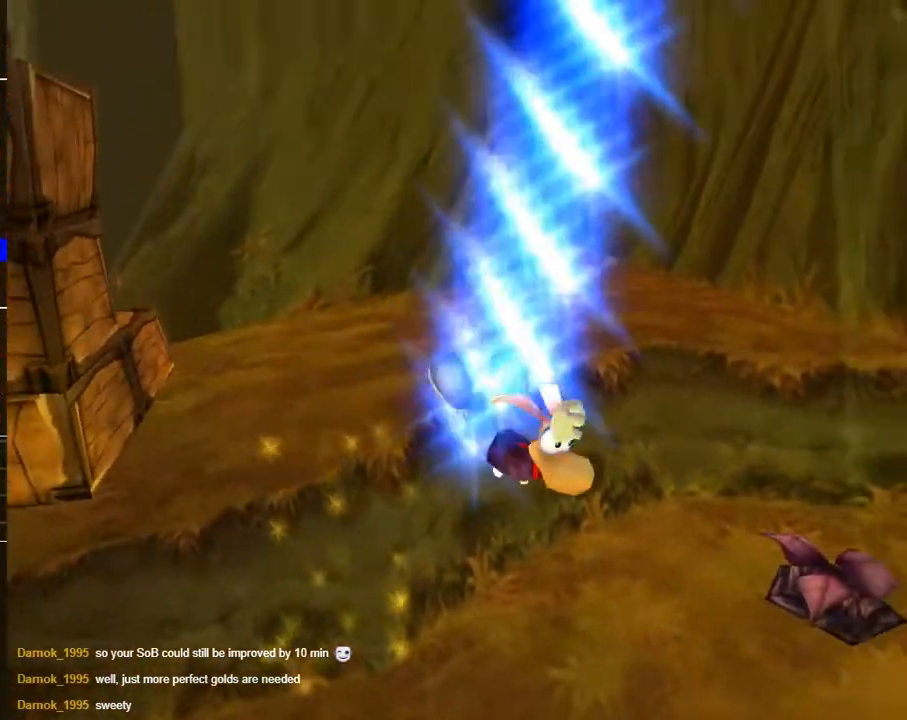
{"buttons": [], "left_stick": "up-right", "right_stick": "center", "events": [[33, "A", "up"], [417, "left_stick", "up-right"]]}
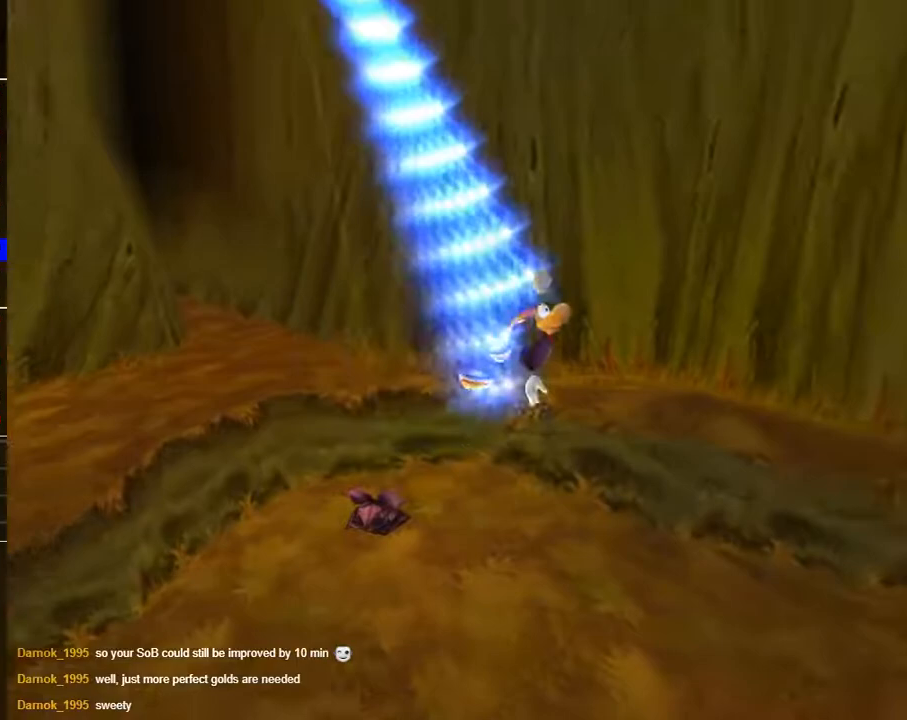
{"buttons": [], "left_stick": "up-right", "right_stick": "center", "events": [[367, "A", "down"], [483, "A", "up"]]}
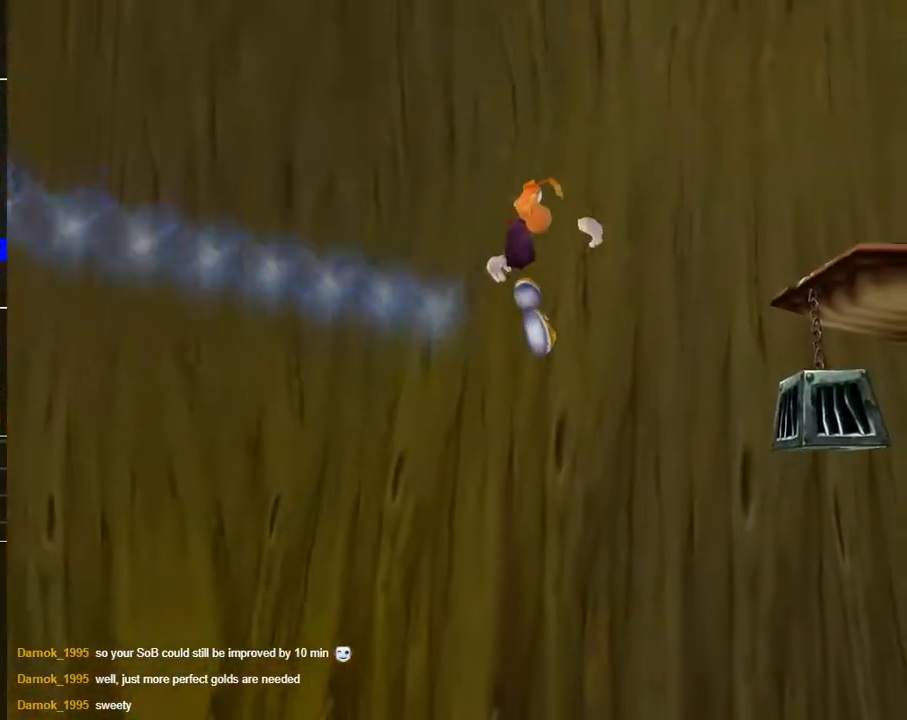
{"buttons": [], "left_stick": "up-right", "right_stick": "center", "events": [[150, "A", "down"], [233, "A", "up"], [283, "left_stick", "center"], [417, "B", "down"], [433, "left_stick", "up-right"], [500, "B", "up"]]}
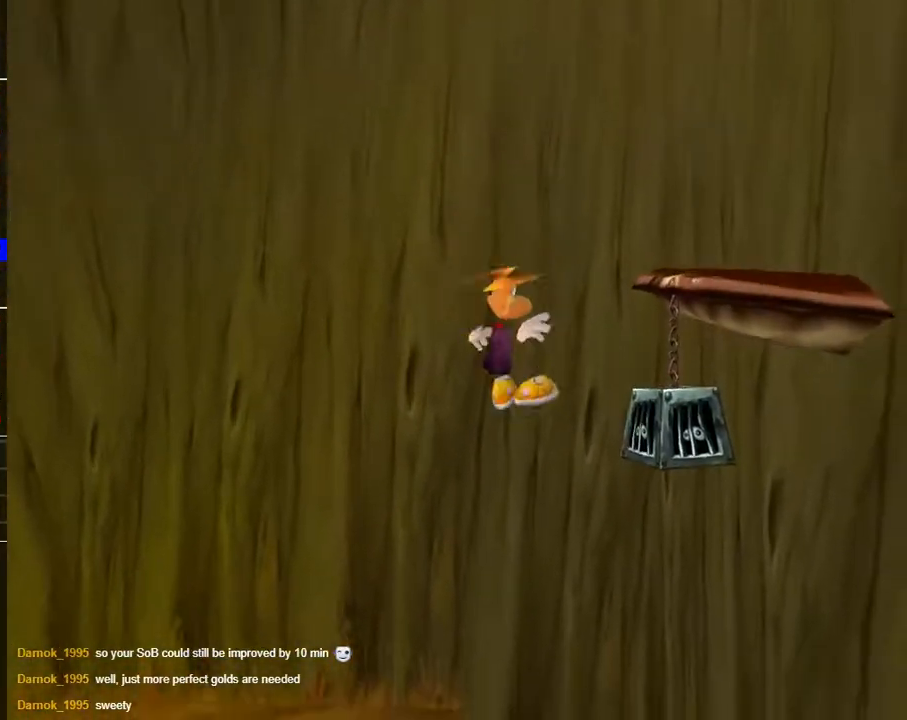
{"buttons": [], "left_stick": "up-right", "right_stick": "center", "events": [[83, "B", "down"], [150, "B", "up"], [417, "B", "down"], [483, "B", "up"]]}
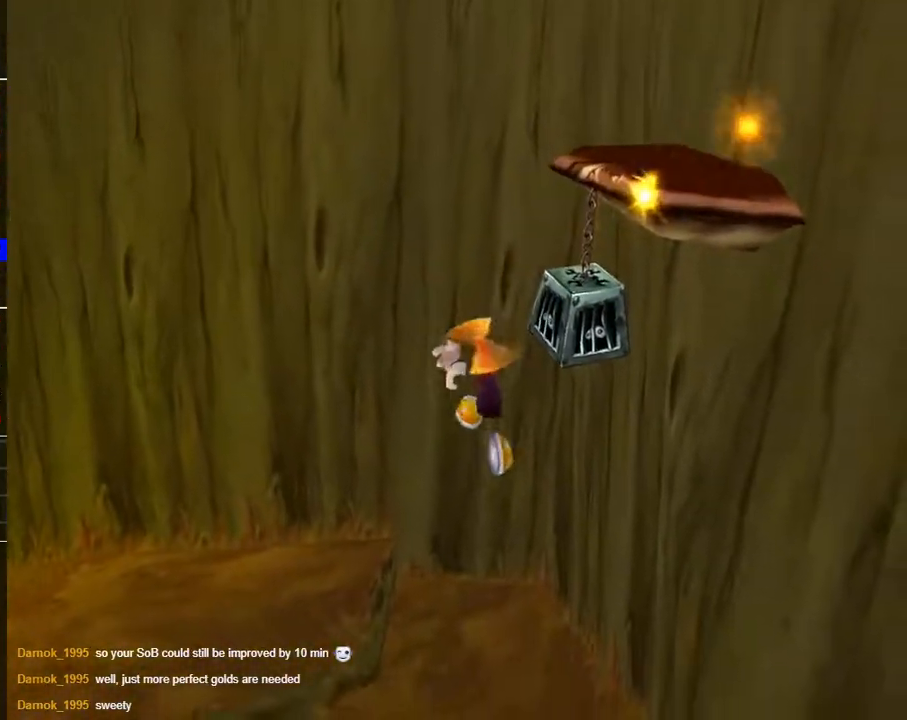
{"buttons": [], "left_stick": "center", "right_stick": "center", "events": [[67, "B", "down"], [150, "B", "up"], [150, "left_stick", "center"], [233, "B", "down"], [317, "B", "up"], [333, "left_stick", "up"], [383, "B", "down"], [483, "B", "up"], [500, "left_stick", "center"]]}
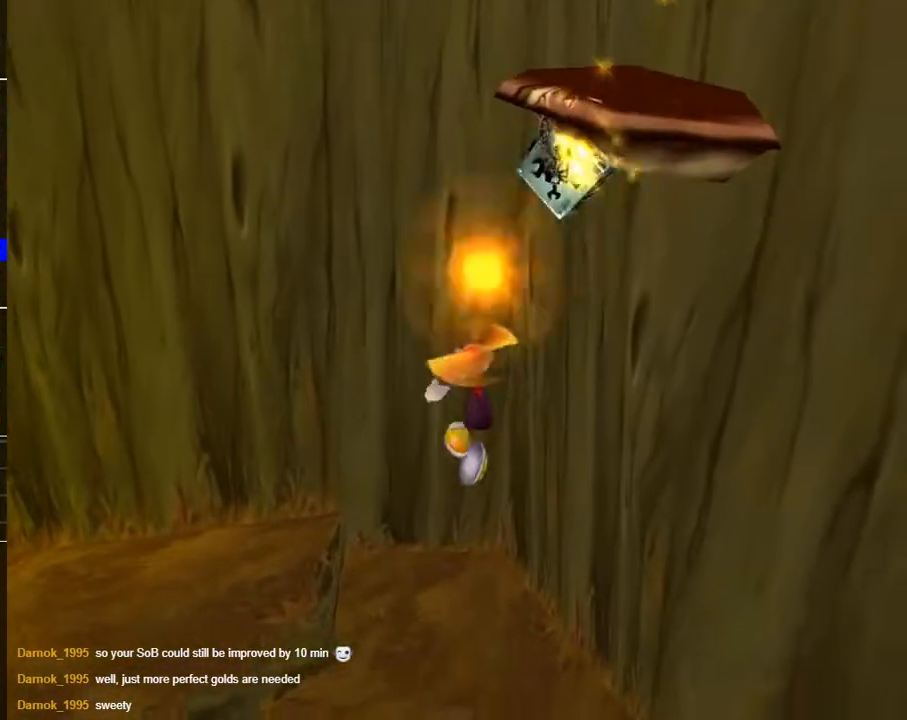
{"buttons": ["B"], "left_stick": "down-left", "right_stick": "center", "events": [[67, "B", "down"], [133, "B", "up"], [217, "B", "down"], [300, "B", "up"], [300, "left_stick", "down-left"], [433, "B", "down"]]}
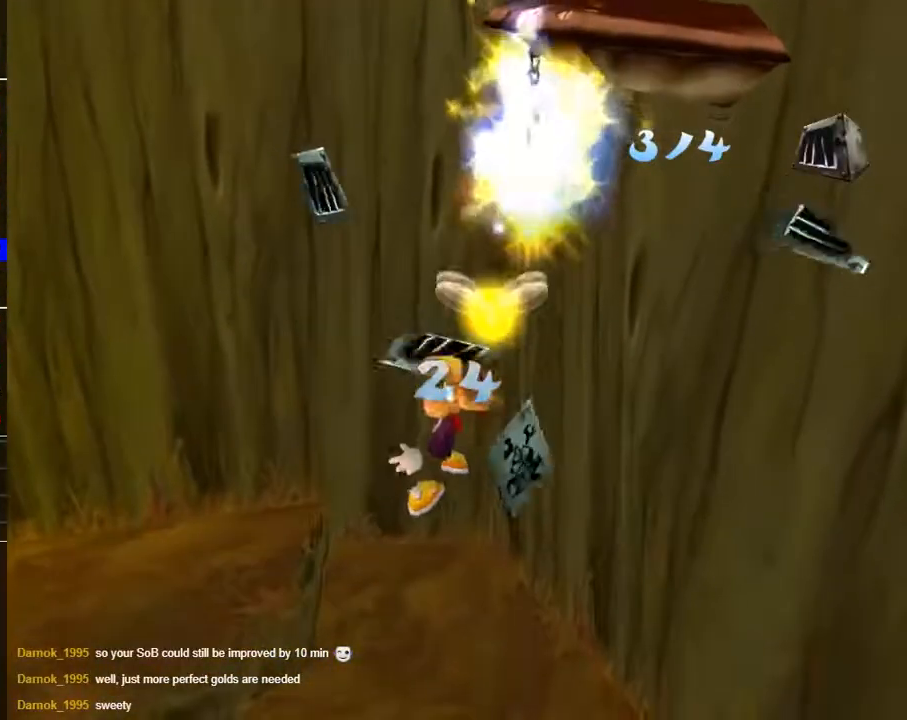
{"buttons": ["B"], "left_stick": "down-left", "right_stick": "center", "events": [[183, "B", "up"], [267, "B", "down"], [350, "B", "up"], [450, "B", "down"]]}
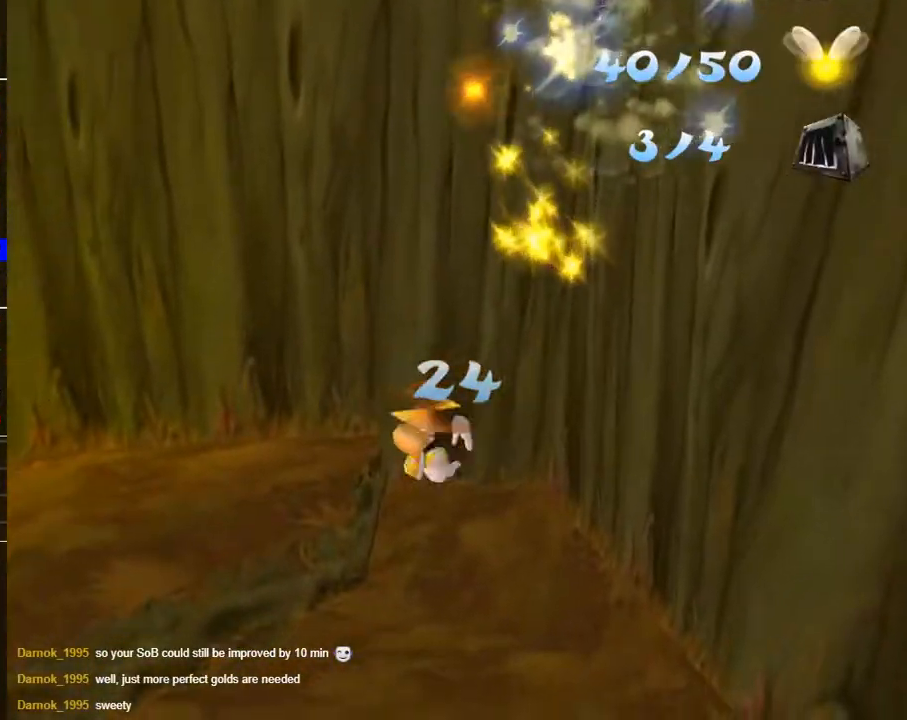
{"buttons": [], "left_stick": "down-left", "right_stick": "center", "events": [[67, "B", "up"], [133, "B", "down"], [133, "L2", "down"], [183, "L2", "up"], [233, "B", "up"]]}
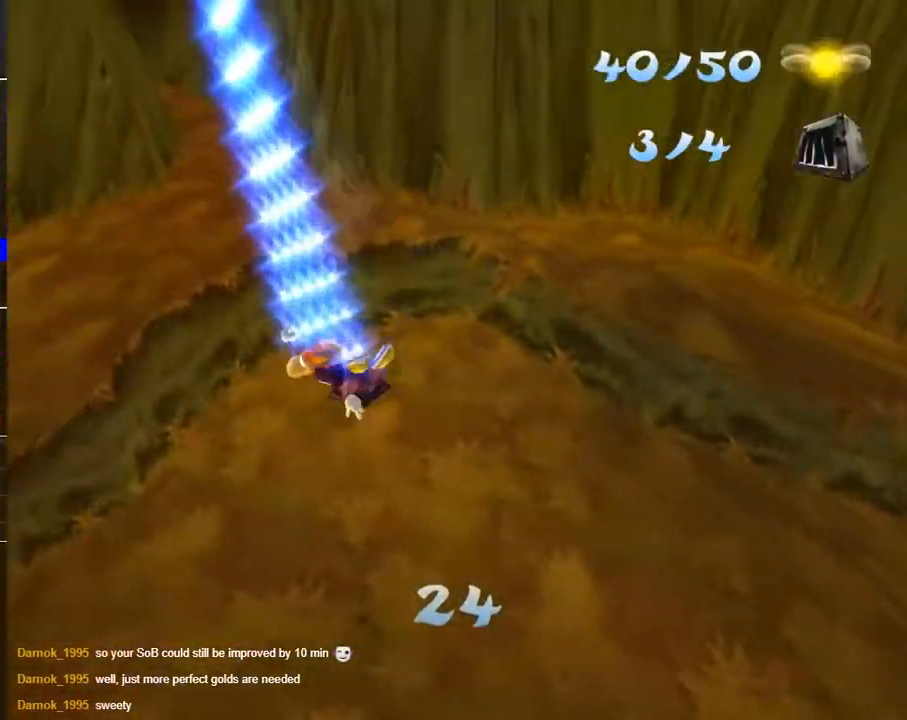
{"buttons": [], "left_stick": "down-left", "right_stick": "center", "events": [[33, "right_stick", "left"], [250, "right_stick", "center"]]}
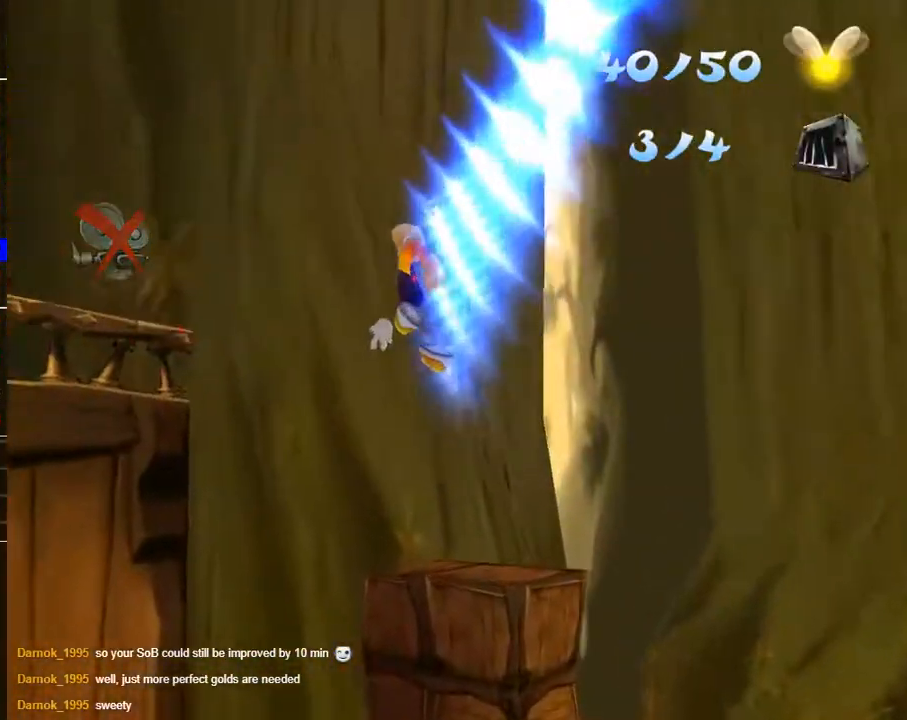
{"buttons": ["A"], "left_stick": "up-left", "right_stick": "center", "events": [[33, "left_stick", "left"], [150, "A", "down"], [167, "left_stick", "up-left"]]}
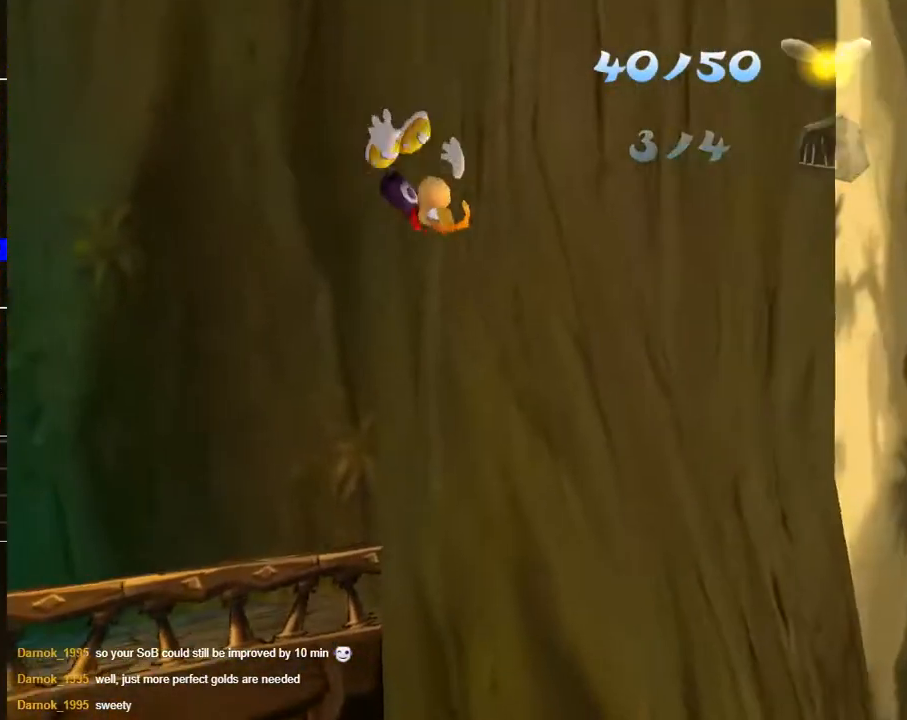
{"buttons": ["R2"], "left_stick": "up-left", "right_stick": "center", "events": [[117, "A", "up"], [150, "R2", "down"], [367, "A", "down"], [500, "A", "up"]]}
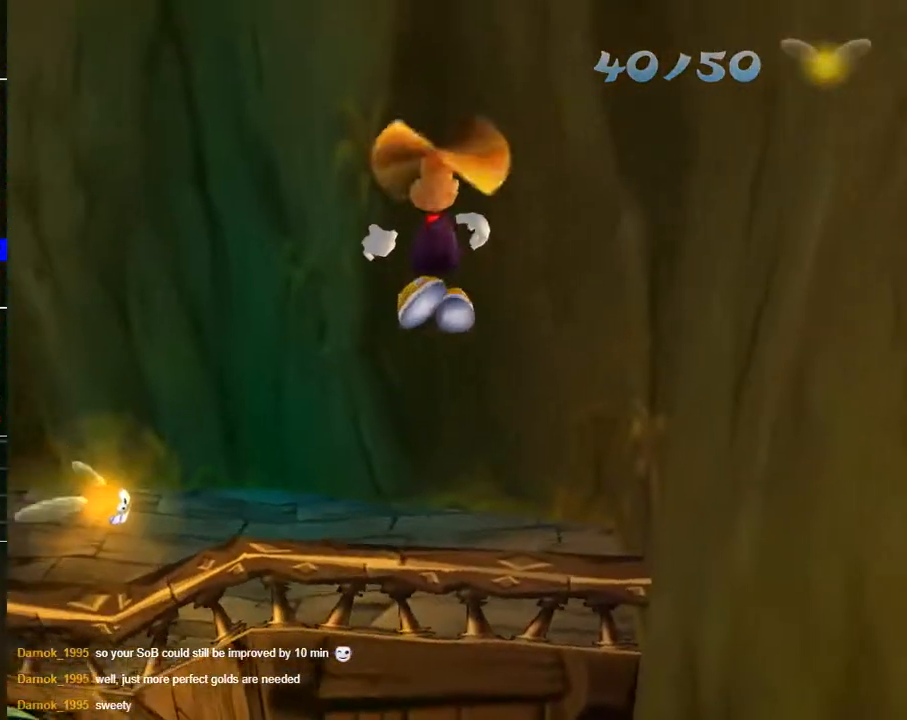
{"buttons": ["R2"], "left_stick": "up-left", "right_stick": "center", "events": []}
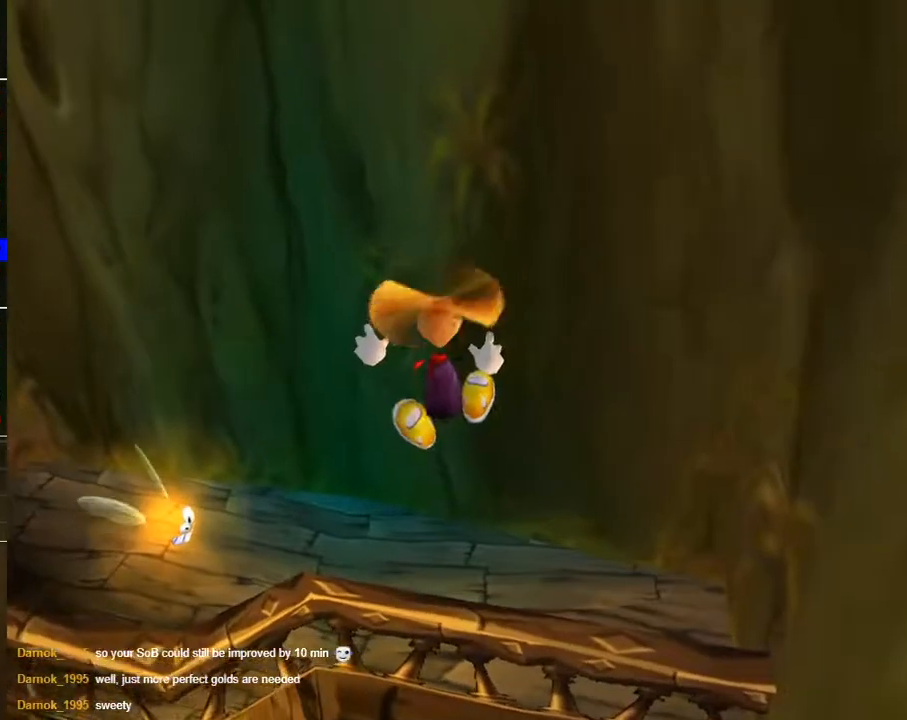
{"buttons": ["A", "R2"], "left_stick": "up-left", "right_stick": "center", "events": [[50, "A", "down"], [150, "A", "up"], [350, "A", "down"]]}
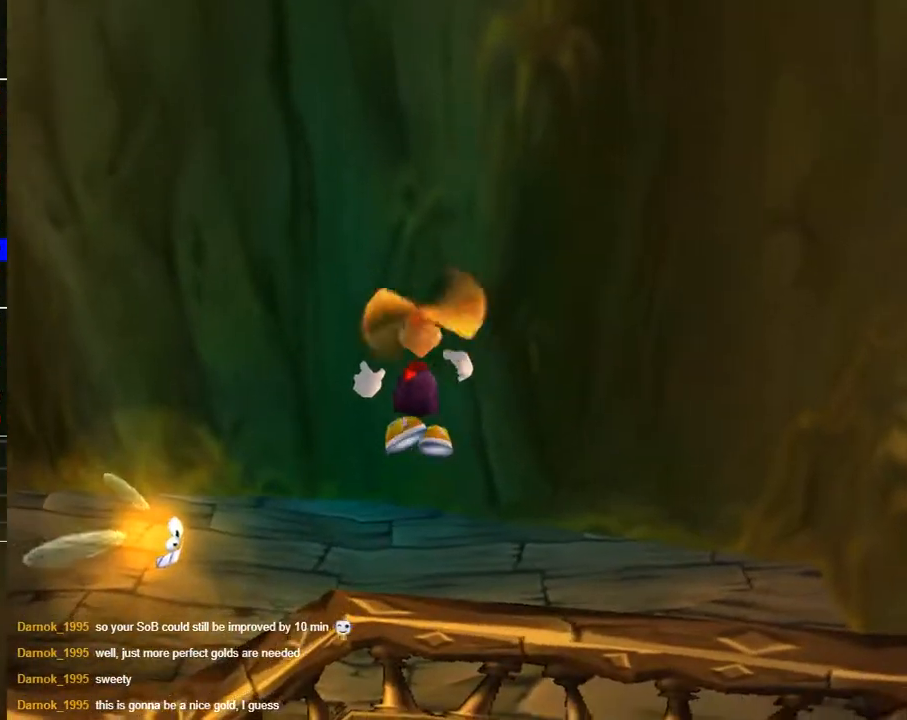
{"buttons": ["R2"], "left_stick": "up-left", "right_stick": "center", "events": [[33, "A", "up"], [150, "A", "down"], [250, "A", "up"]]}
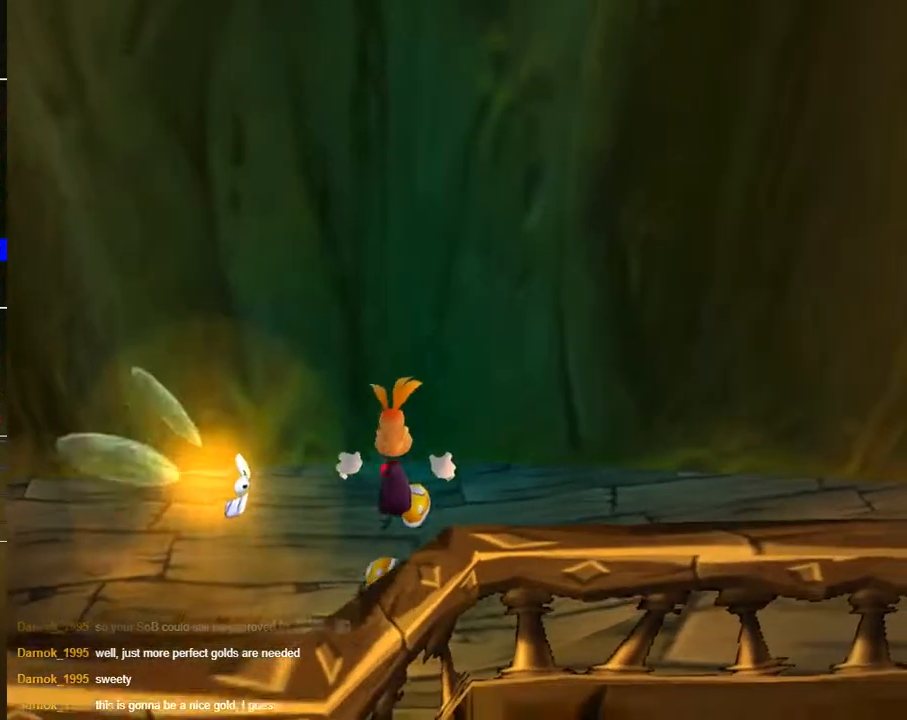
{"buttons": [], "left_stick": "left", "right_stick": "center", "events": [[17, "left_stick", "left"], [183, "R2", "up"]]}